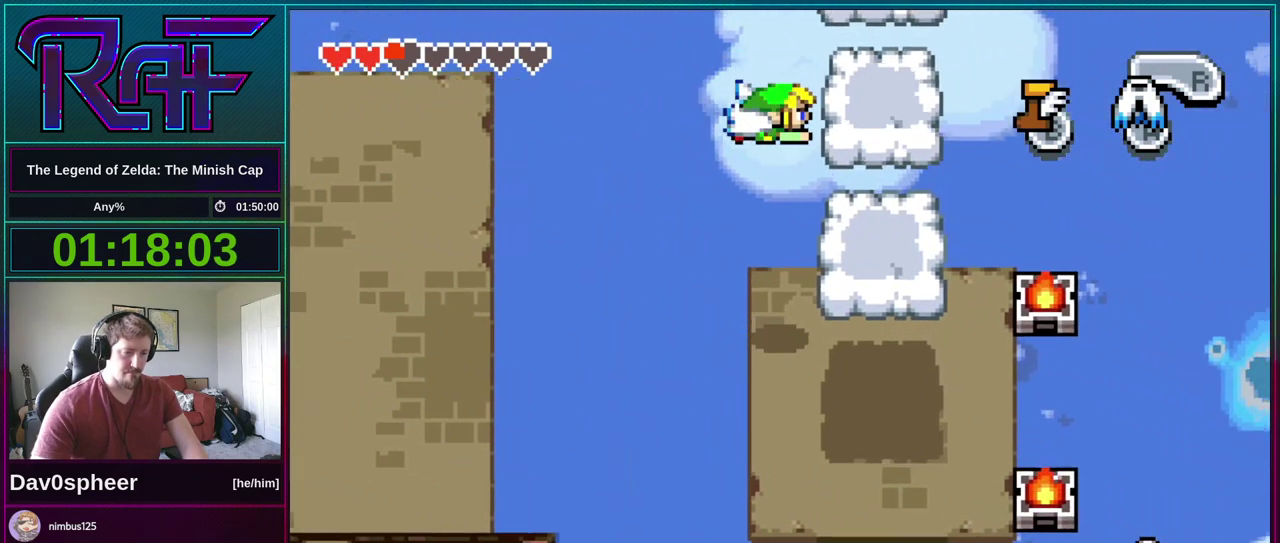
Gameplay with a controller (Nintendo layout); each line is a JSON object with the inputs held at the frame after it. "events" lists button and stick changes between this image and that frame as [ms after this image, input, new state], when the widget could be followed in between. Not read: DPAD_DOWN L3 R3.
{"buttons": ["DPAD_RIGHT"], "events": [[200, "A", "up"]]}
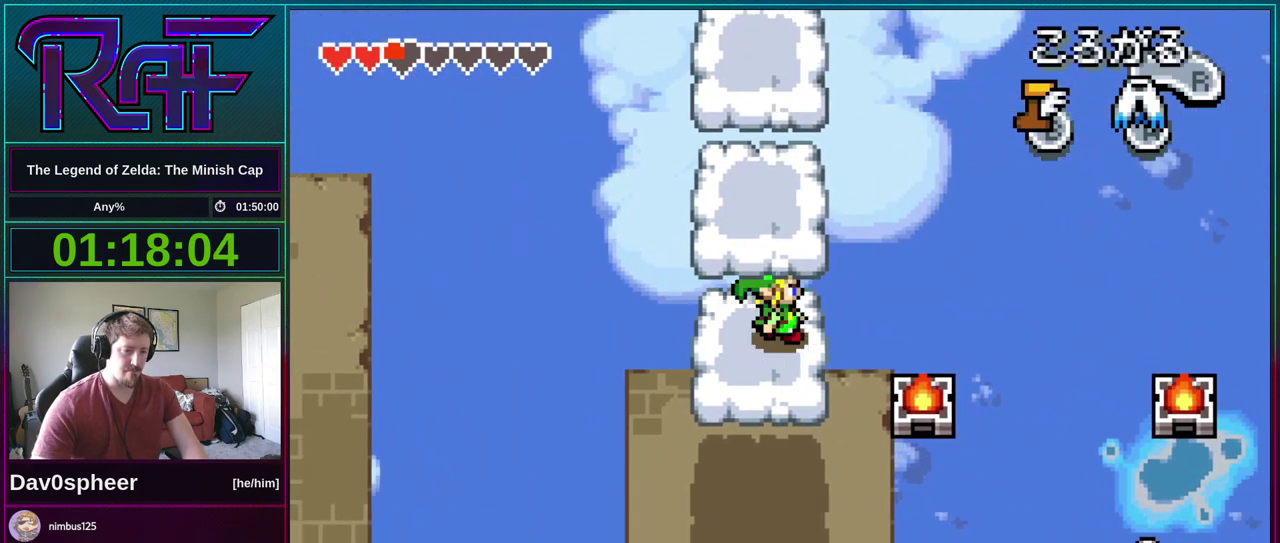
{"buttons": ["DPAD_RIGHT"], "events": [[33, "A", "down"], [133, "A", "up"]]}
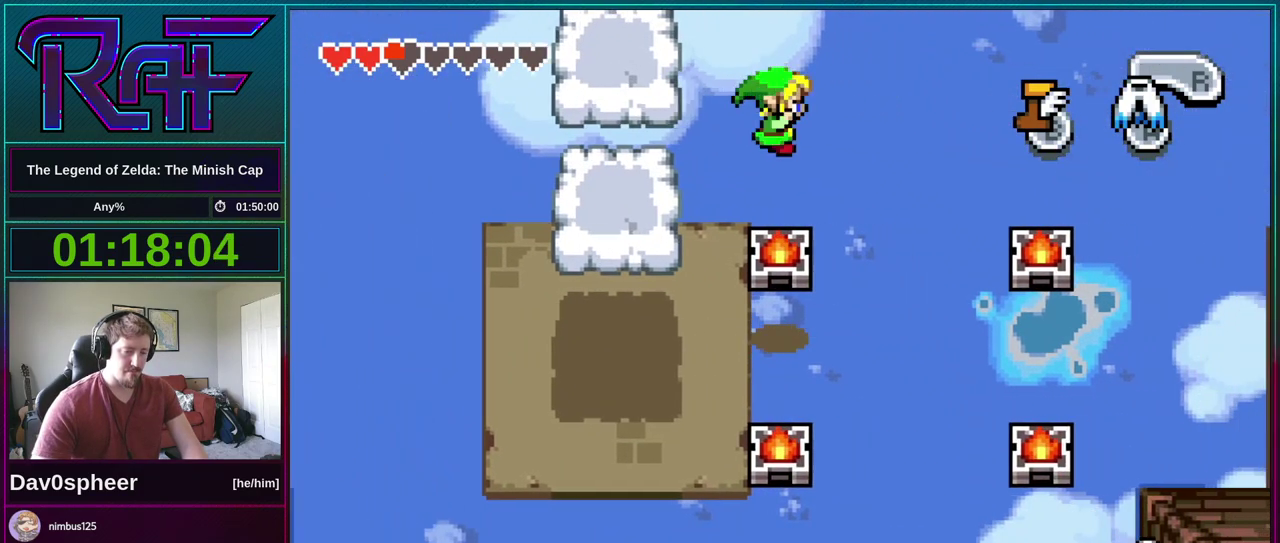
{"buttons": ["A", "DPAD_RIGHT"], "events": [[167, "A", "down"]]}
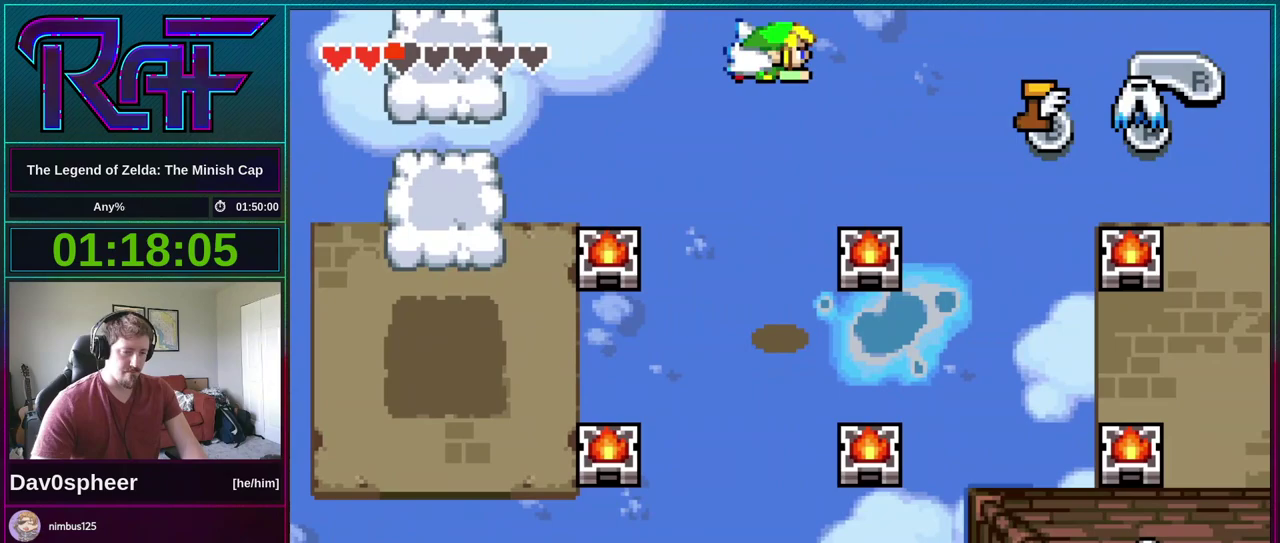
{"buttons": ["A", "DPAD_RIGHT"], "events": []}
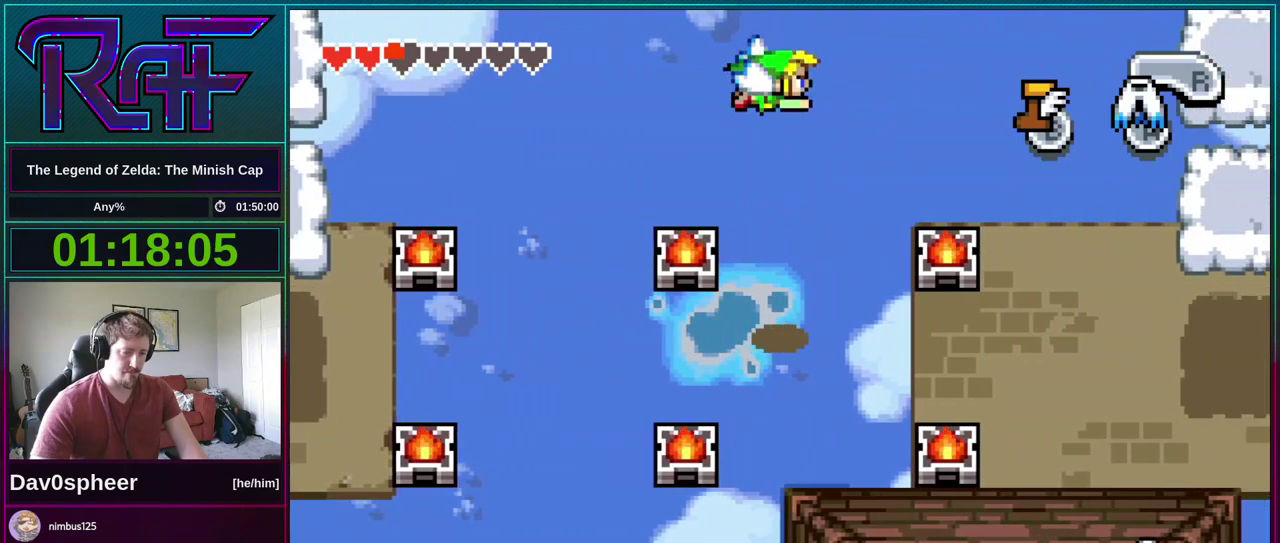
{"buttons": ["DPAD_RIGHT"], "events": [[400, "A", "up"]]}
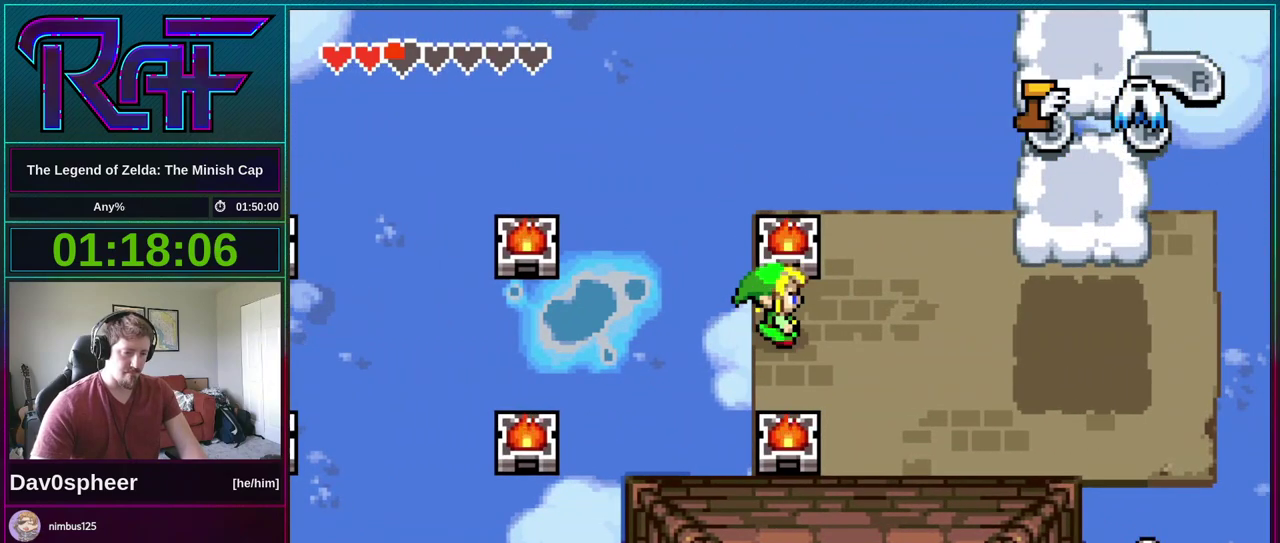
{"buttons": ["A", "DPAD_RIGHT"], "events": [[167, "A", "down"]]}
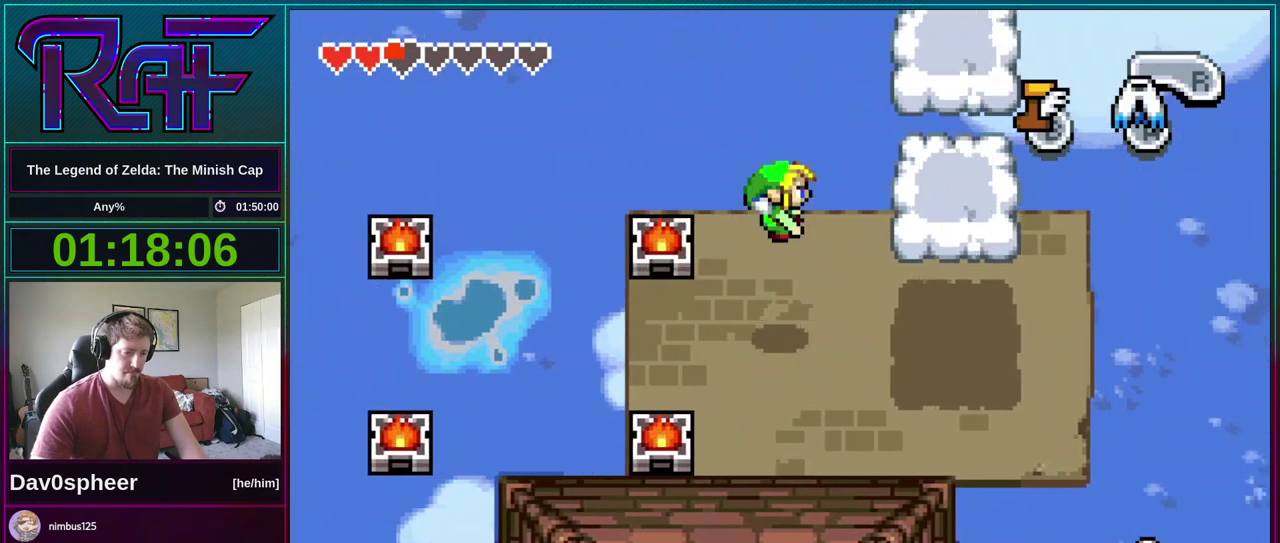
{"buttons": [], "events": [[200, "A", "up"], [267, "DPAD_RIGHT", "up"]]}
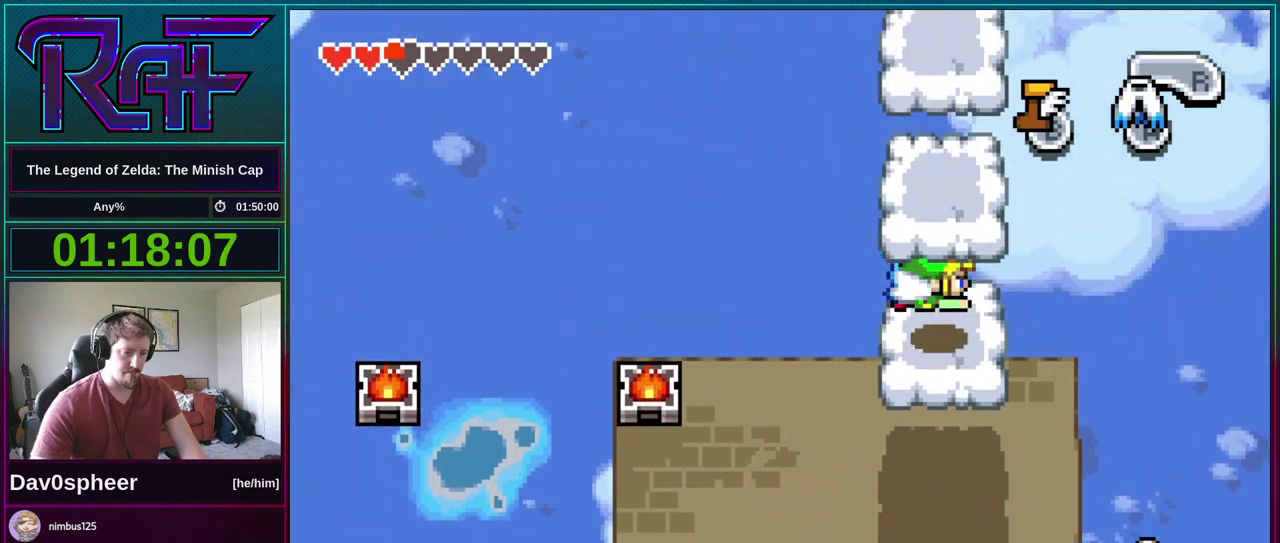
{"buttons": ["A"], "events": [[200, "A", "down"]]}
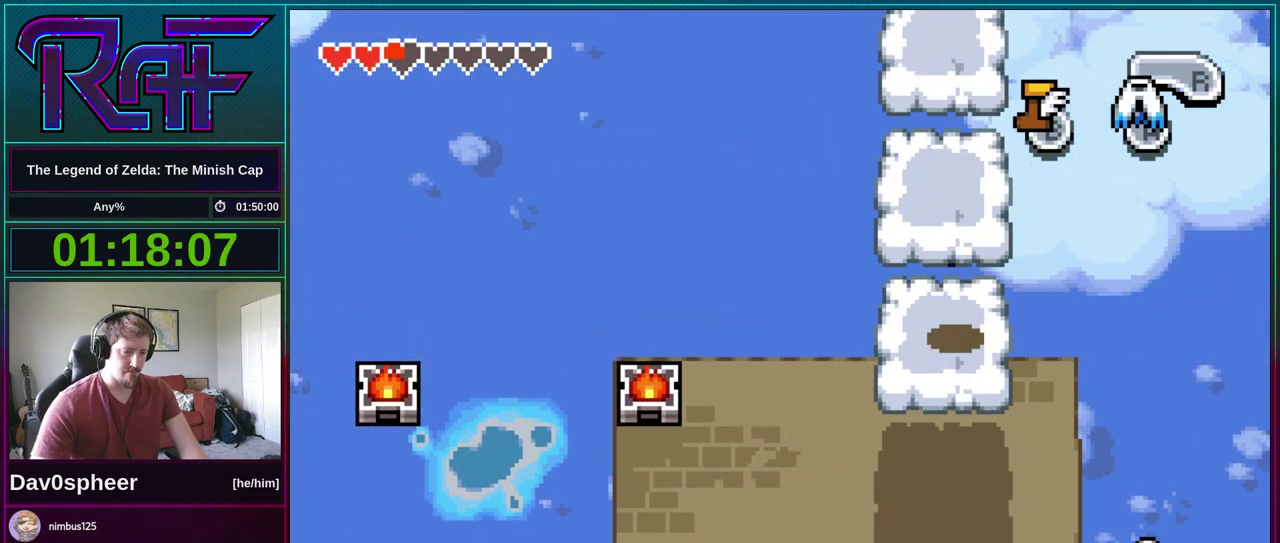
{"buttons": [], "events": [[167, "A", "up"]]}
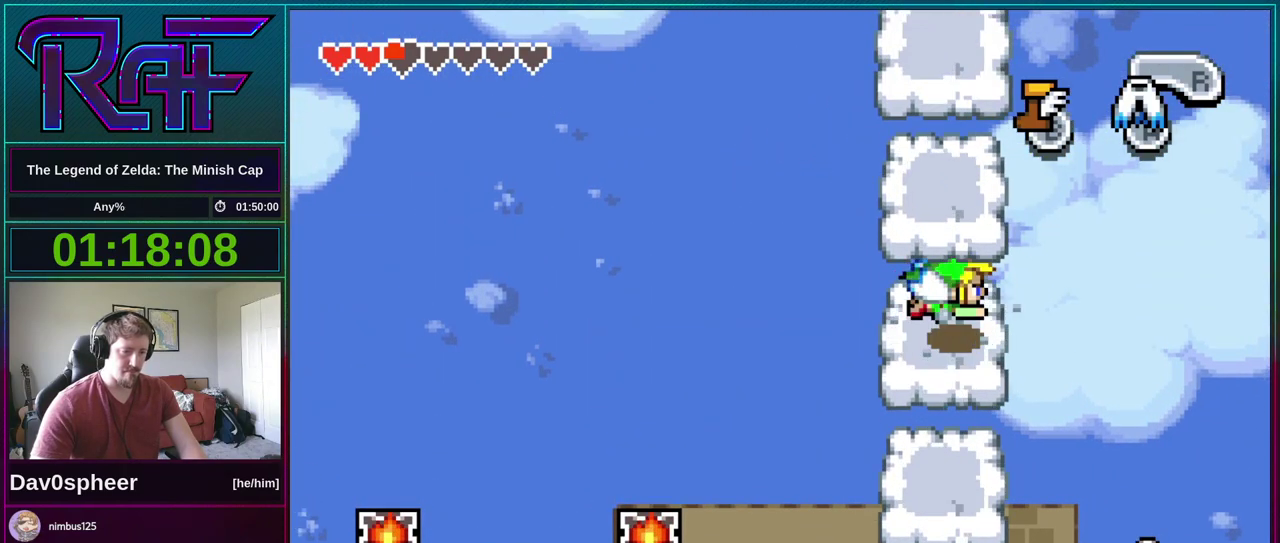
{"buttons": ["DPAD_UP"], "events": [[200, "DPAD_UP", "down"], [300, "A", "down"], [367, "A", "up"]]}
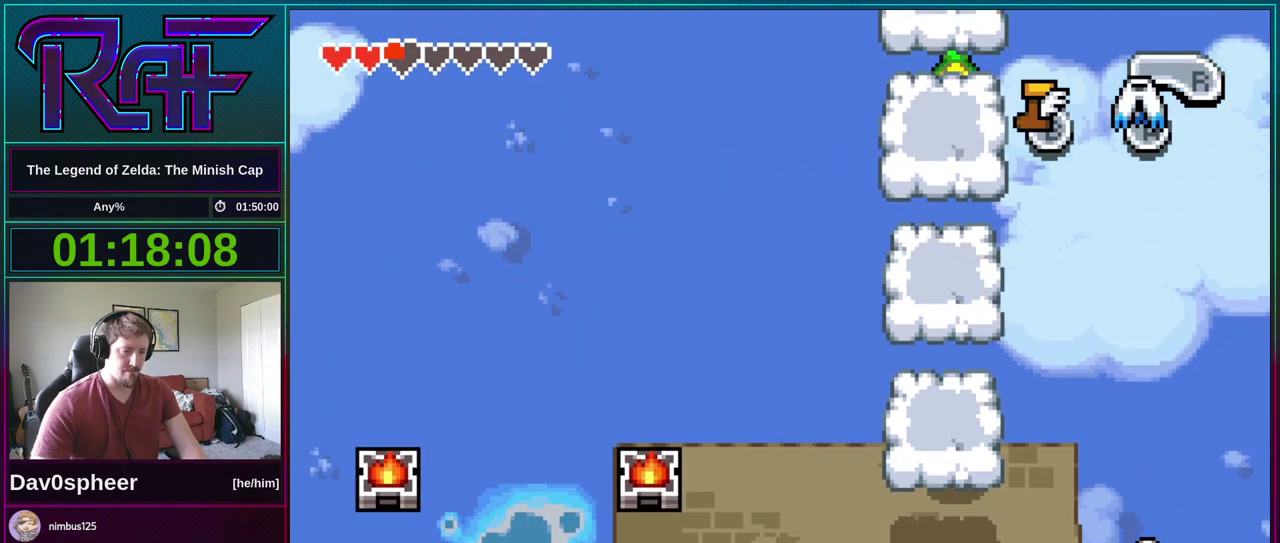
{"buttons": ["A", "DPAD_UP"], "events": [[500, "A", "down"]]}
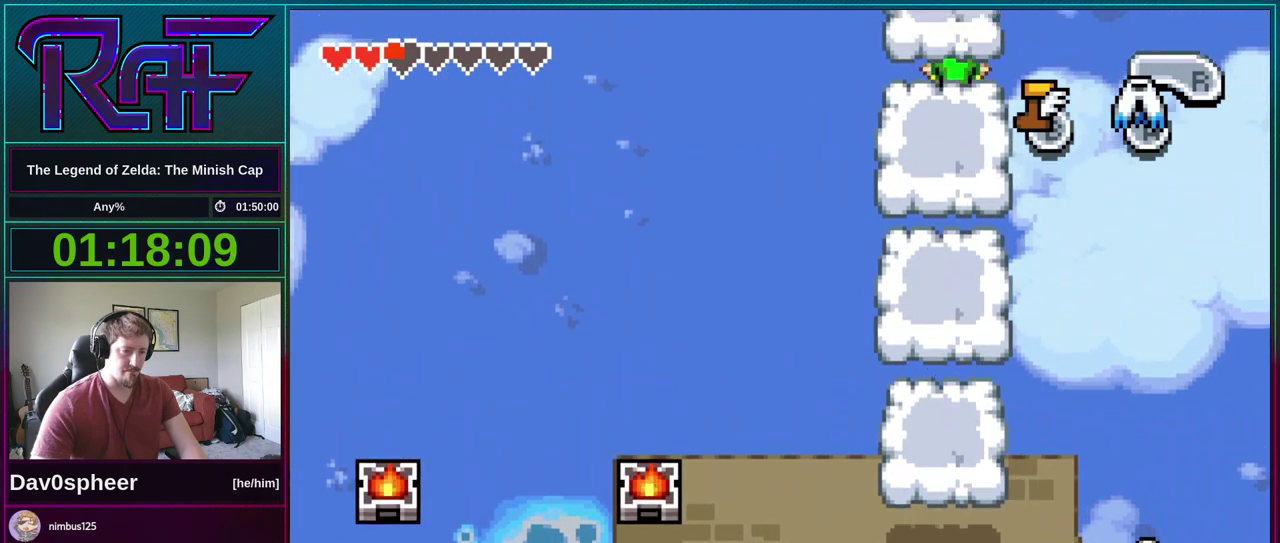
{"buttons": ["A", "DPAD_UP"], "events": []}
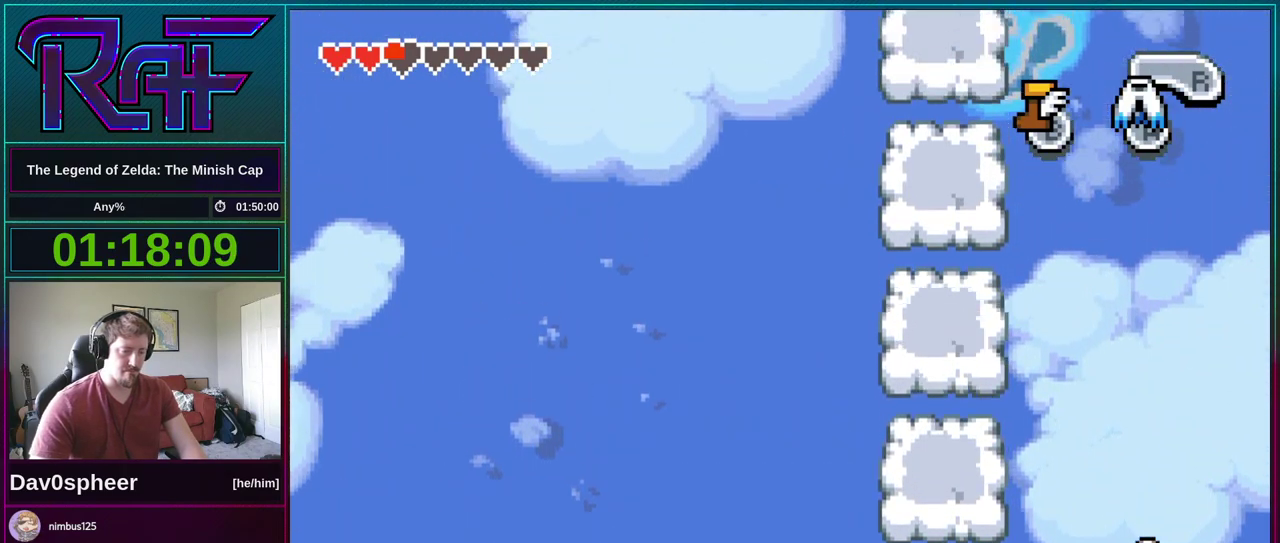
{"buttons": ["A", "DPAD_UP"], "events": []}
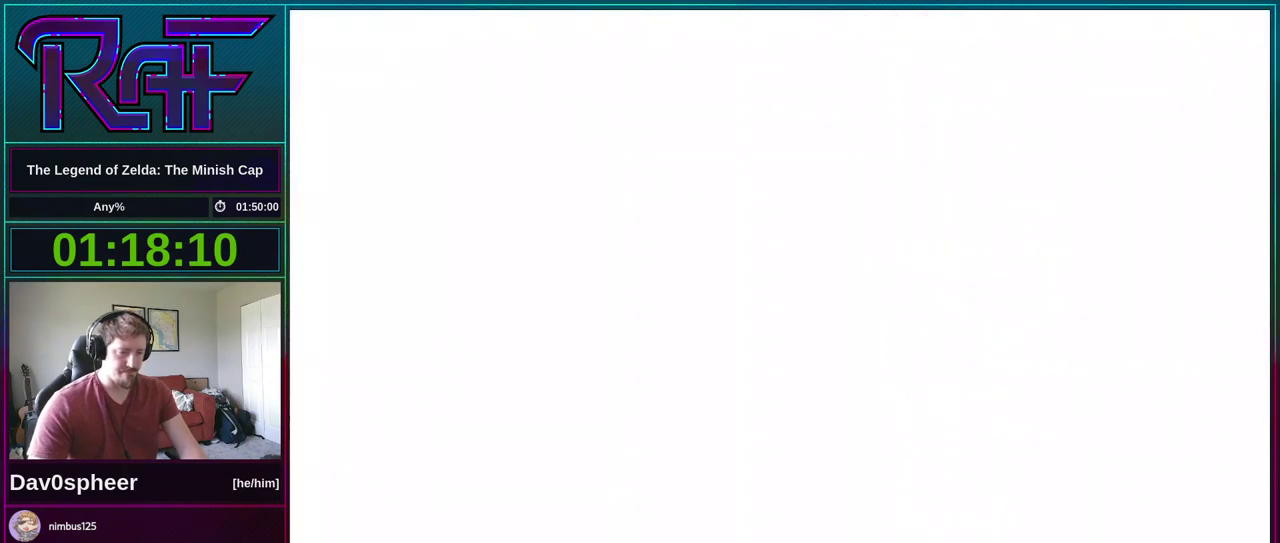
{"buttons": [], "events": [[167, "A", "up"], [200, "DPAD_UP", "up"]]}
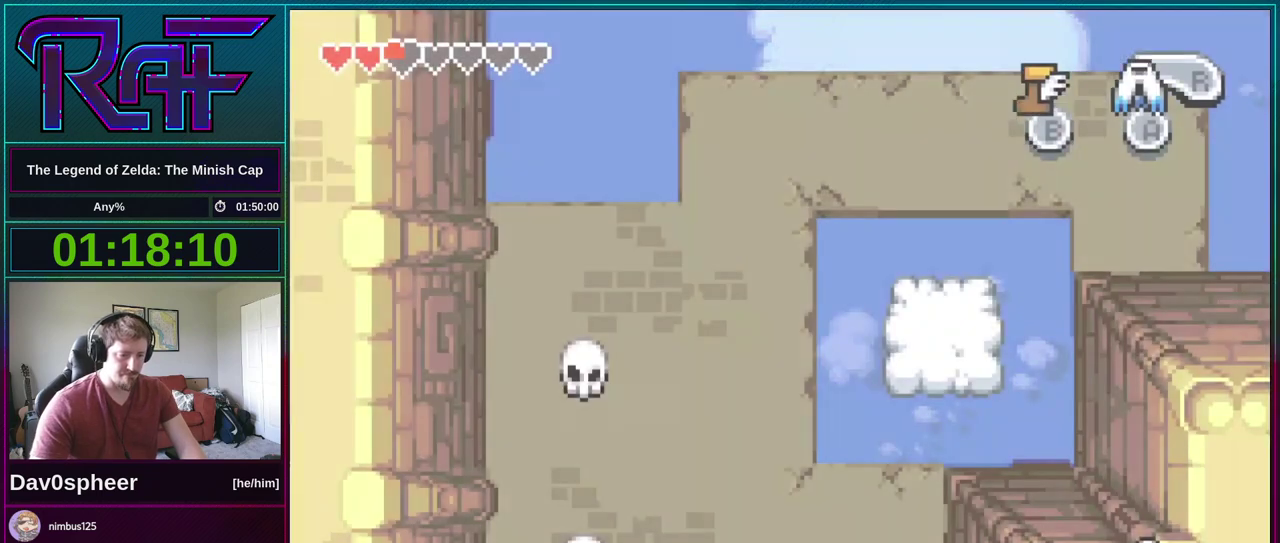
{"buttons": ["DPAD_LEFT"], "events": [[267, "DPAD_LEFT", "down"]]}
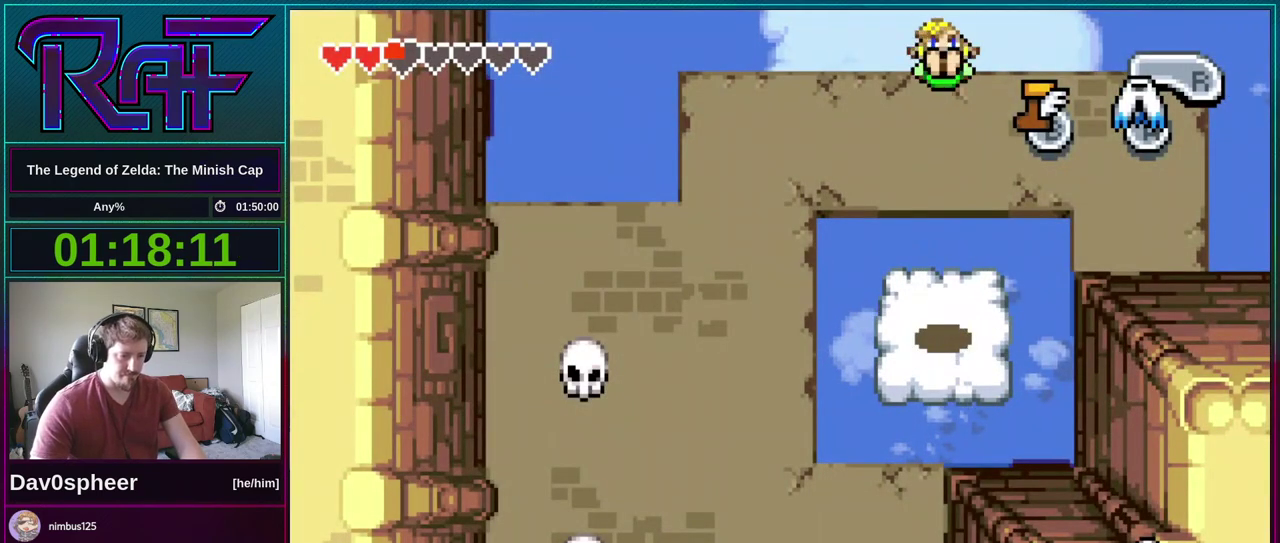
{"buttons": ["DPAD_LEFT"], "events": []}
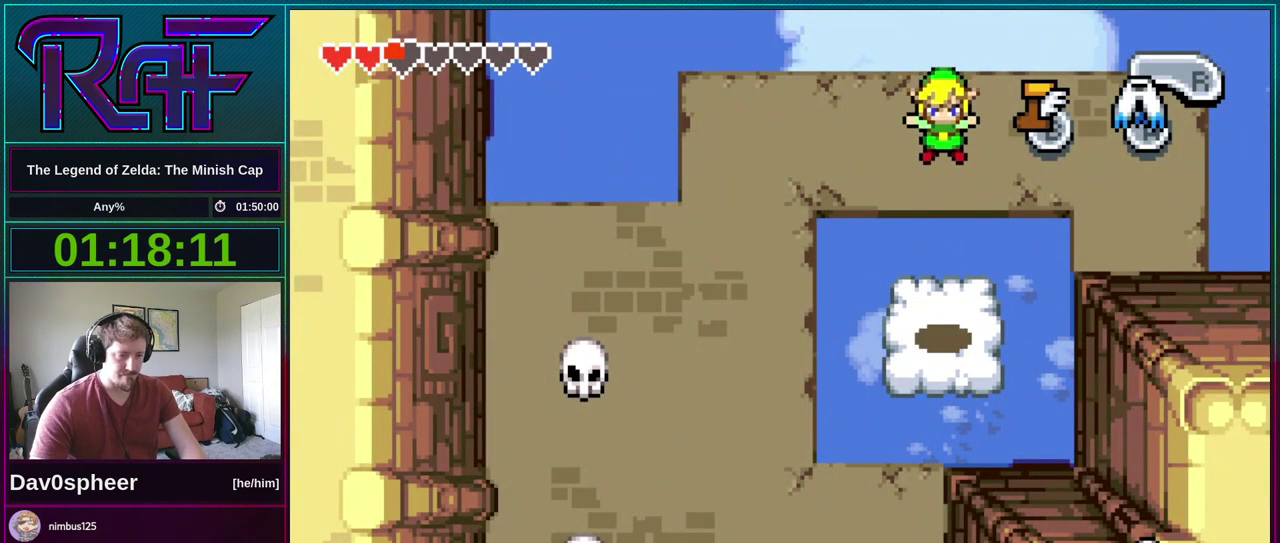
{"buttons": ["A", "DPAD_LEFT"], "events": [[400, "A", "down"]]}
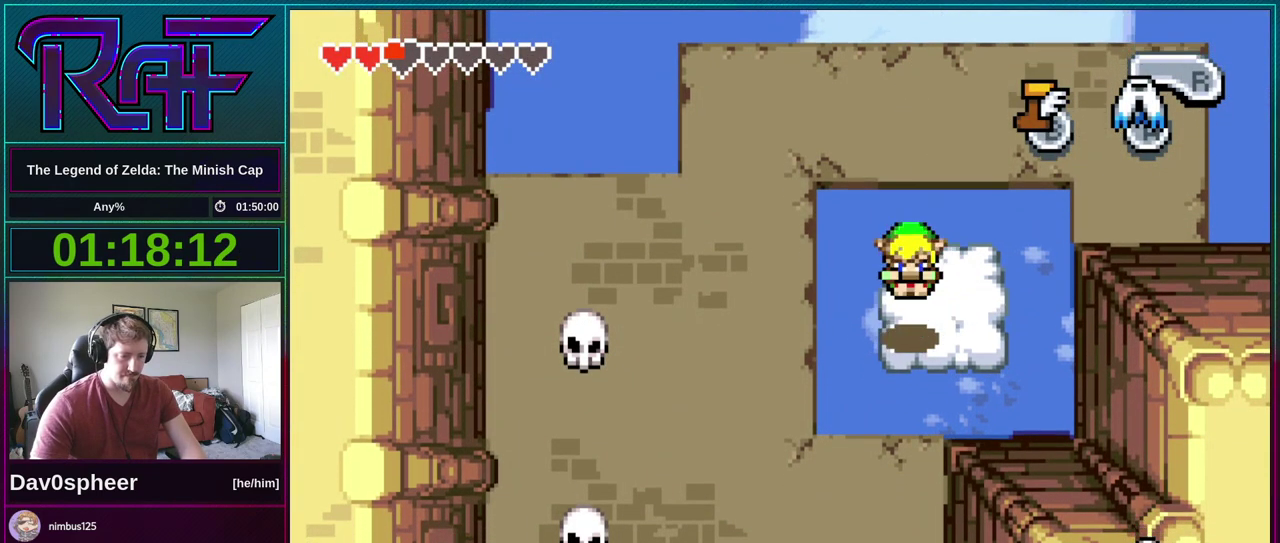
{"buttons": ["DPAD_LEFT"], "events": [[67, "A", "up"]]}
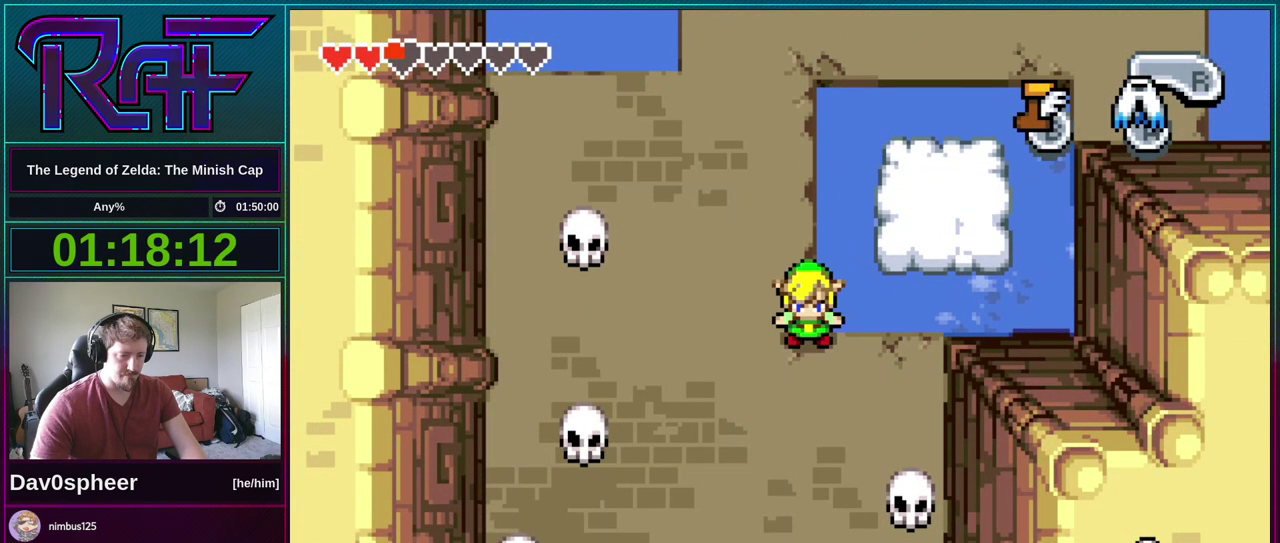
{"buttons": ["B", "DPAD_LEFT"], "events": [[133, "B", "down"]]}
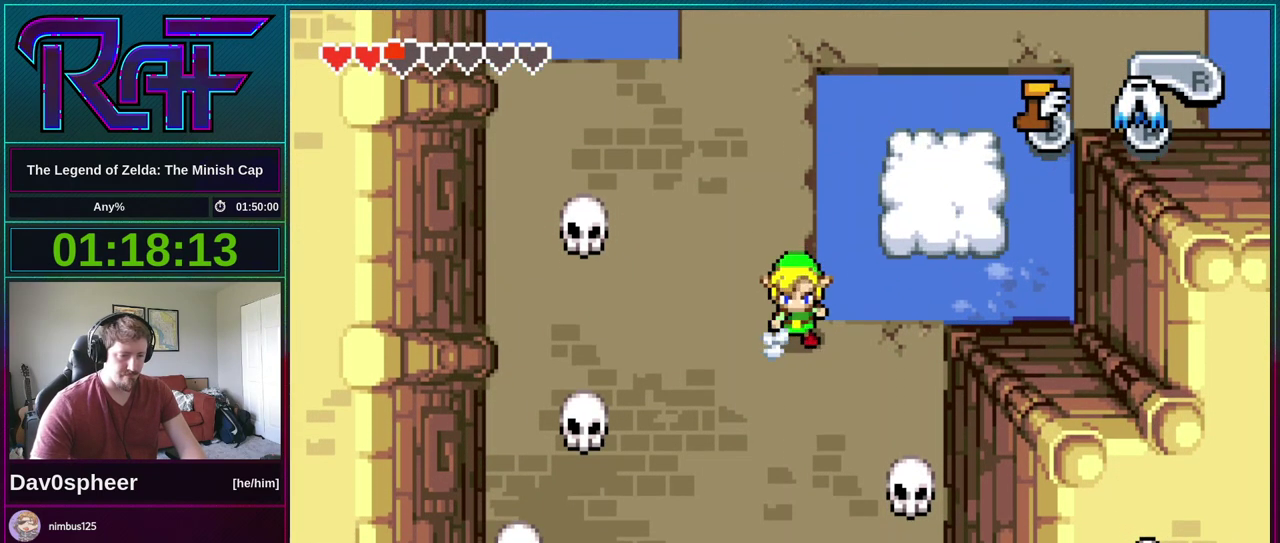
{"buttons": ["B"], "events": [[200, "DPAD_LEFT", "up"]]}
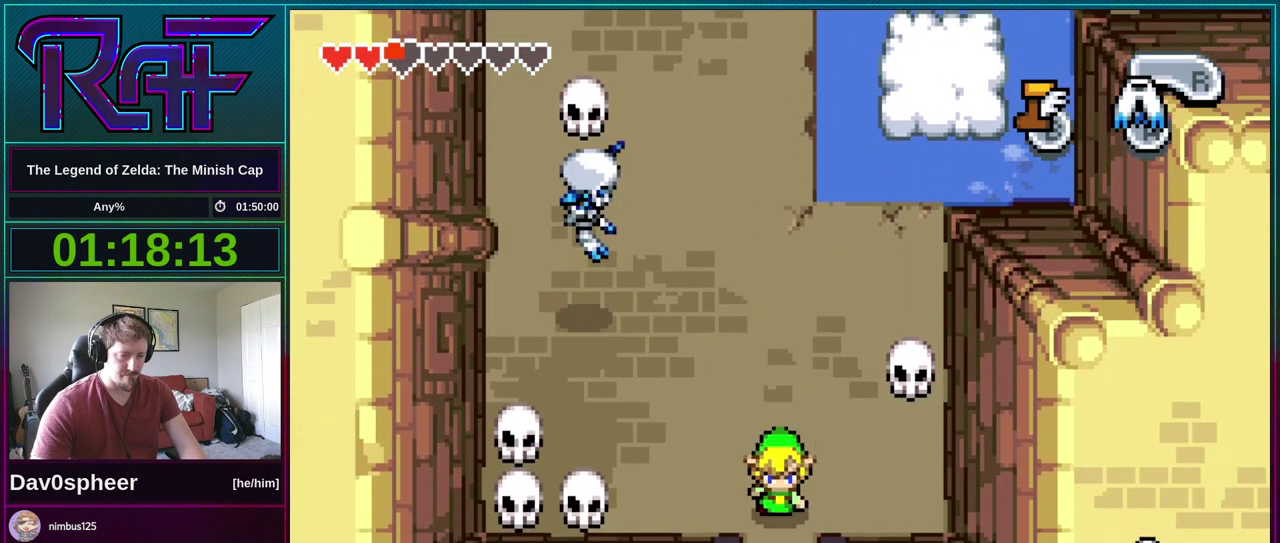
{"buttons": ["B"], "events": []}
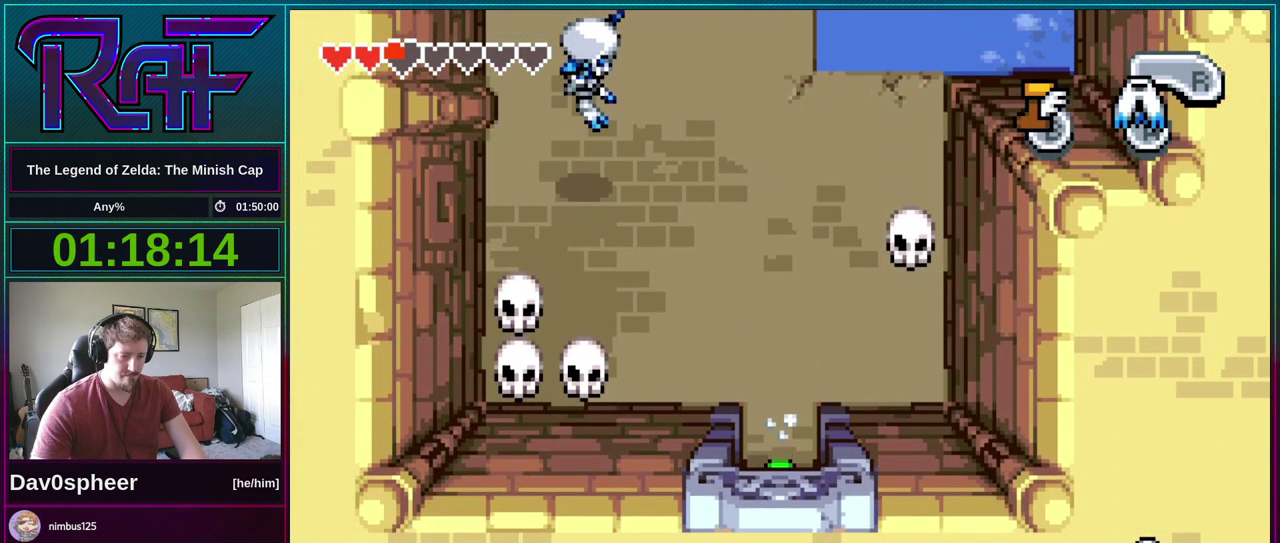
{"buttons": ["B"], "events": []}
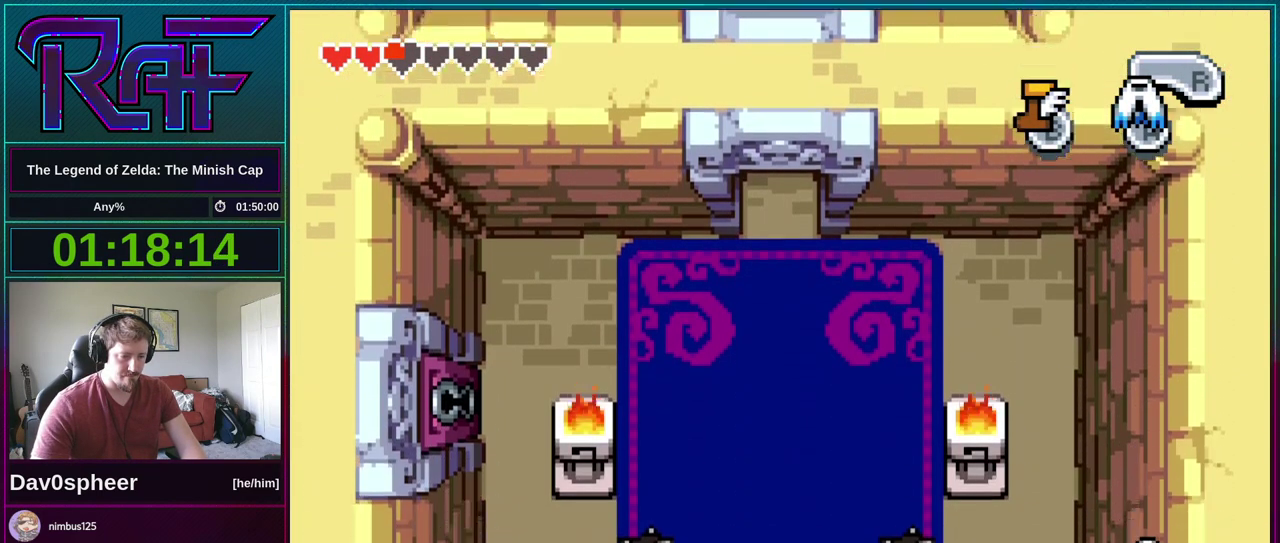
{"buttons": ["B"], "events": []}
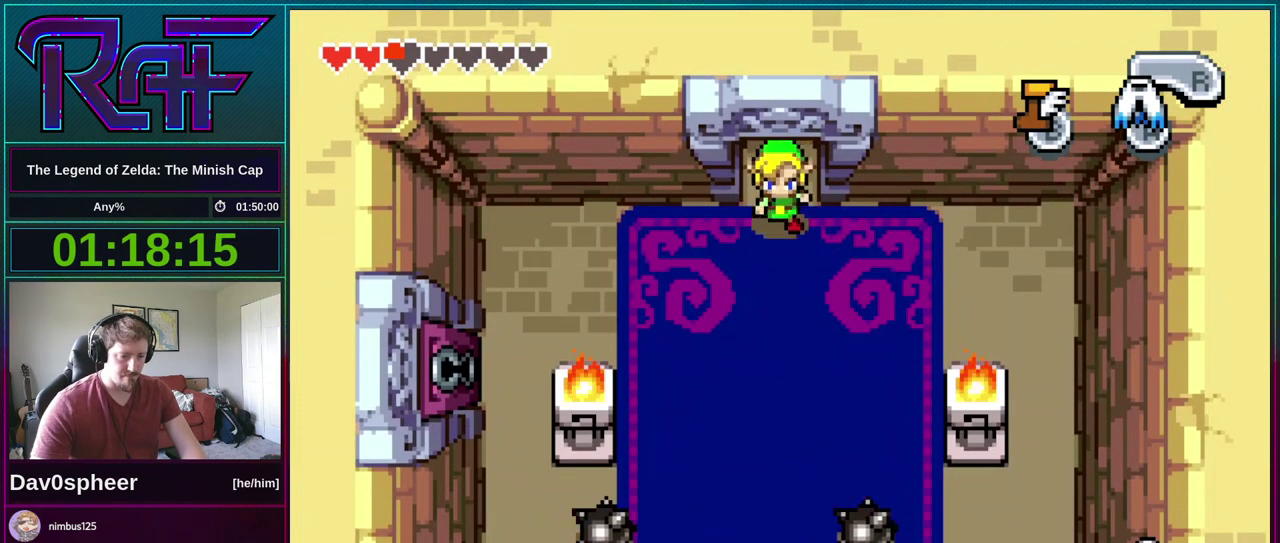
{"buttons": ["DPAD_LEFT"], "events": [[233, "B", "up"], [333, "A", "down"], [400, "A", "up"], [467, "DPAD_LEFT", "down"]]}
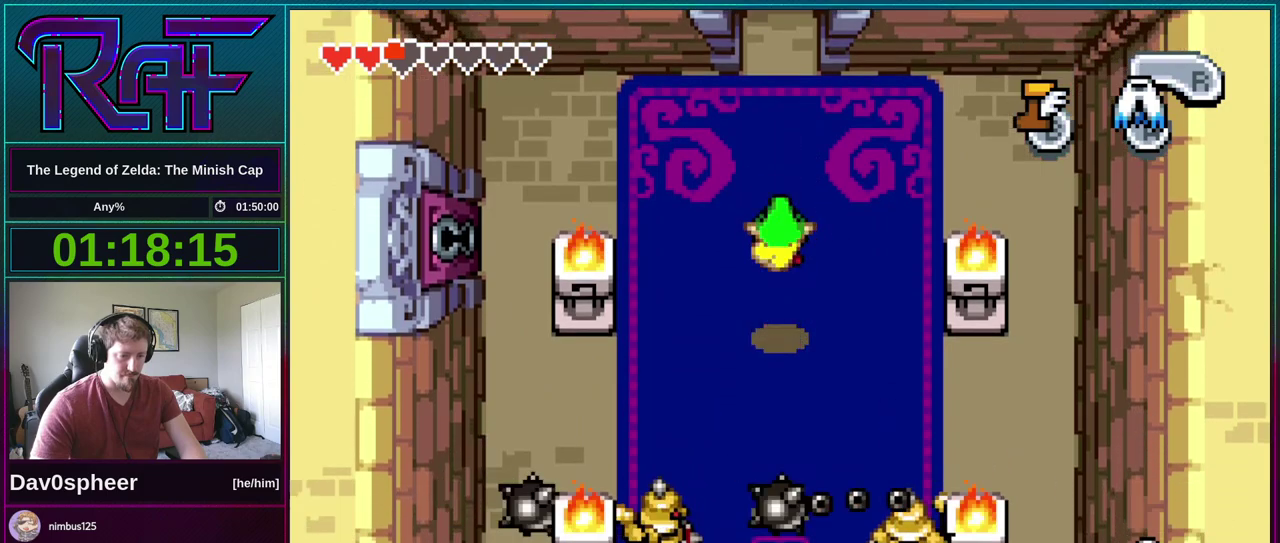
{"buttons": ["A", "DPAD_LEFT"], "events": [[133, "A", "down"]]}
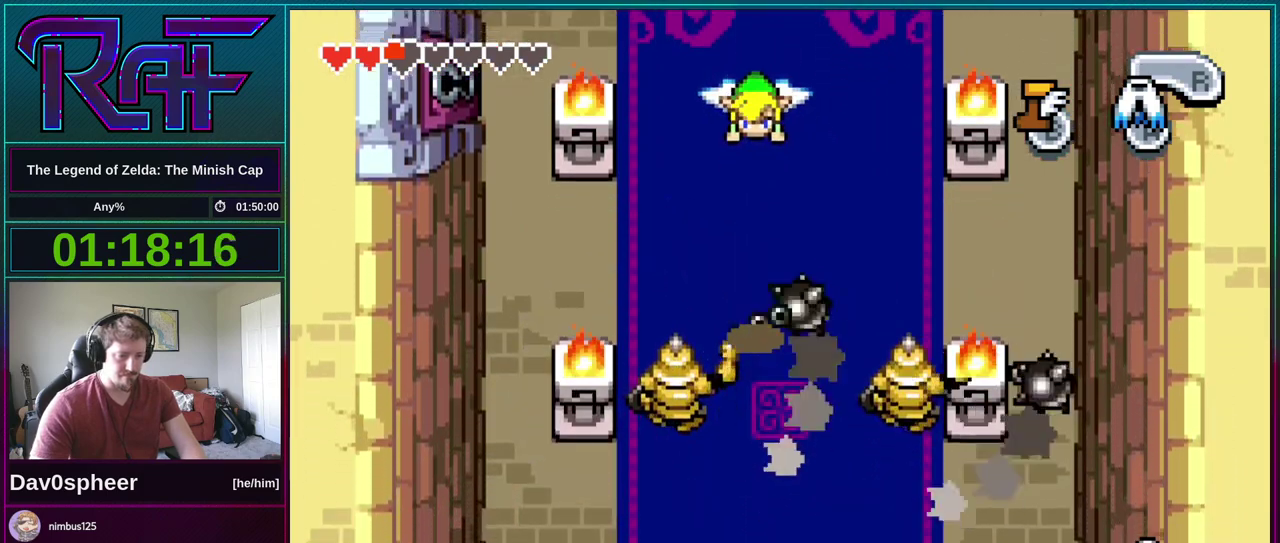
{"buttons": []}
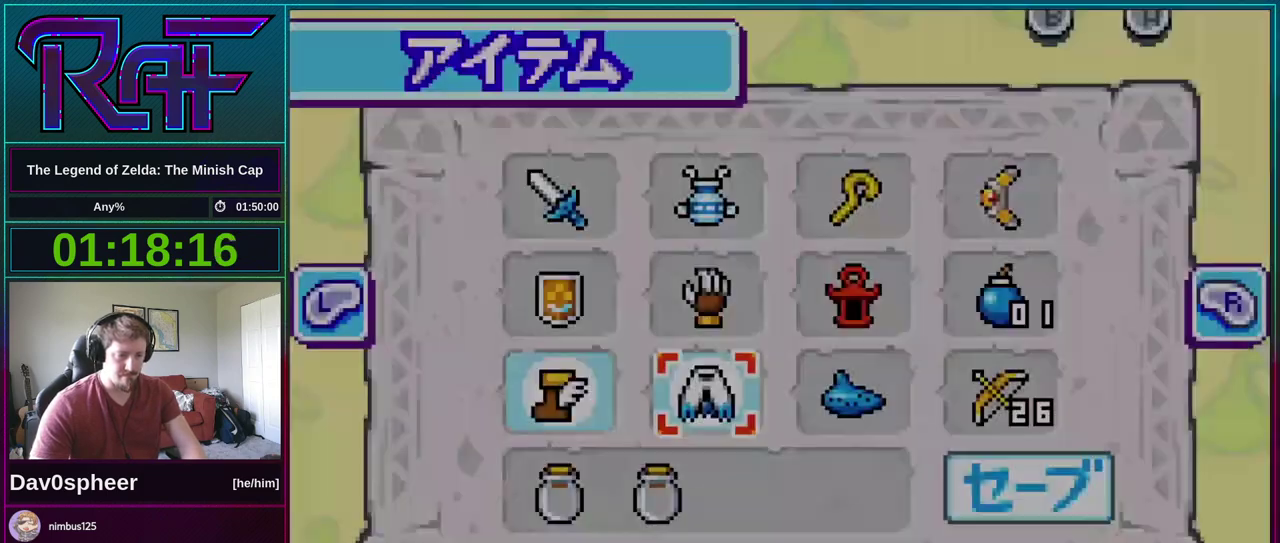
{"buttons": [], "events": [[200, "DPAD_LEFT", "down"], [333, "DPAD_LEFT", "up"]]}